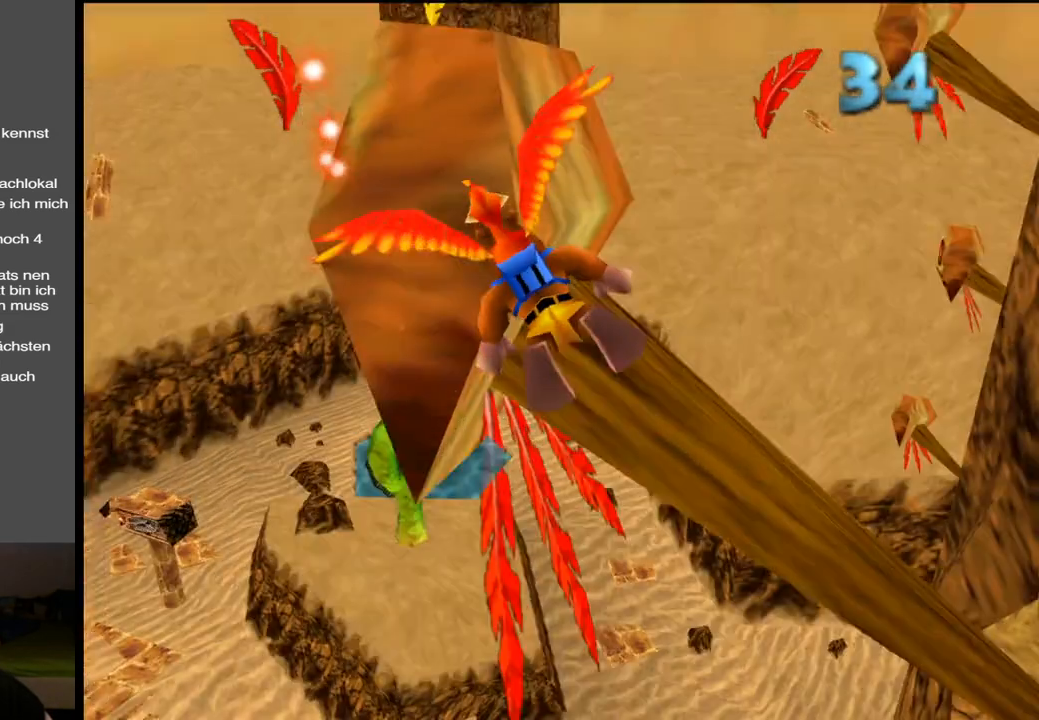
Gameplay with a controller (Xbox layout); each line is a JSON object with the inputs held at the frame after it. "events" lists button and stick changes between this image and that frame as [ms after this image, input, new state], when the widget could be followed in between. Not read: L3 R3.
{"buttons": [], "left_stick": "up-right", "right_stick": "center", "events": [[117, "left_stick", "up"], [283, "left_stick", "up-right"]]}
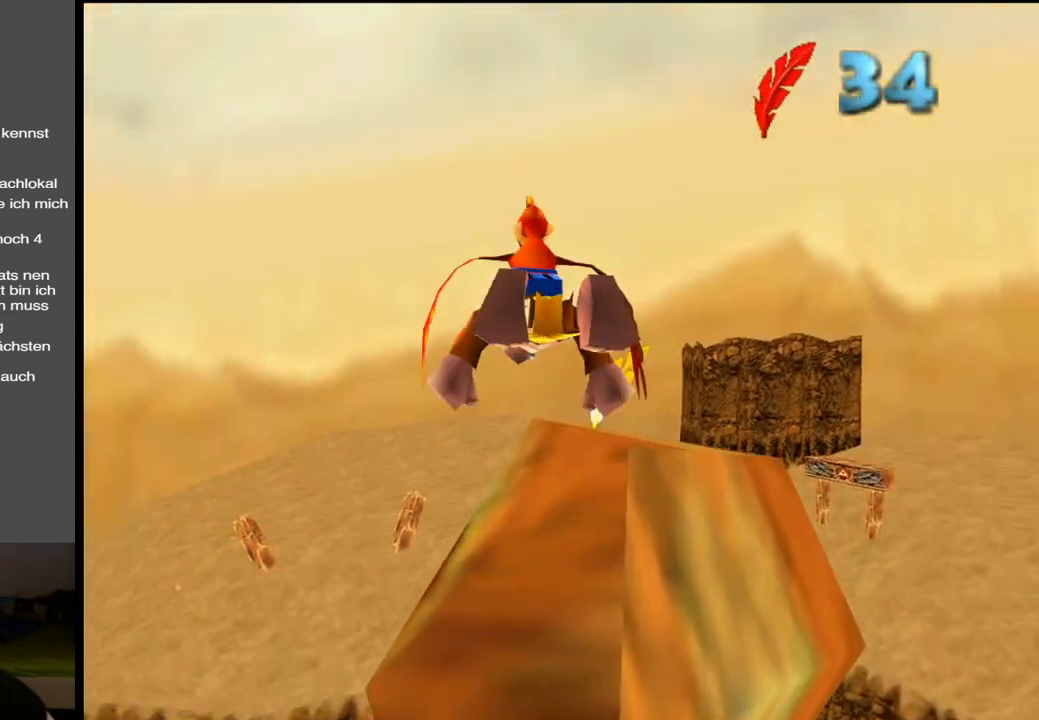
{"buttons": [], "left_stick": "up-right", "right_stick": "center", "events": []}
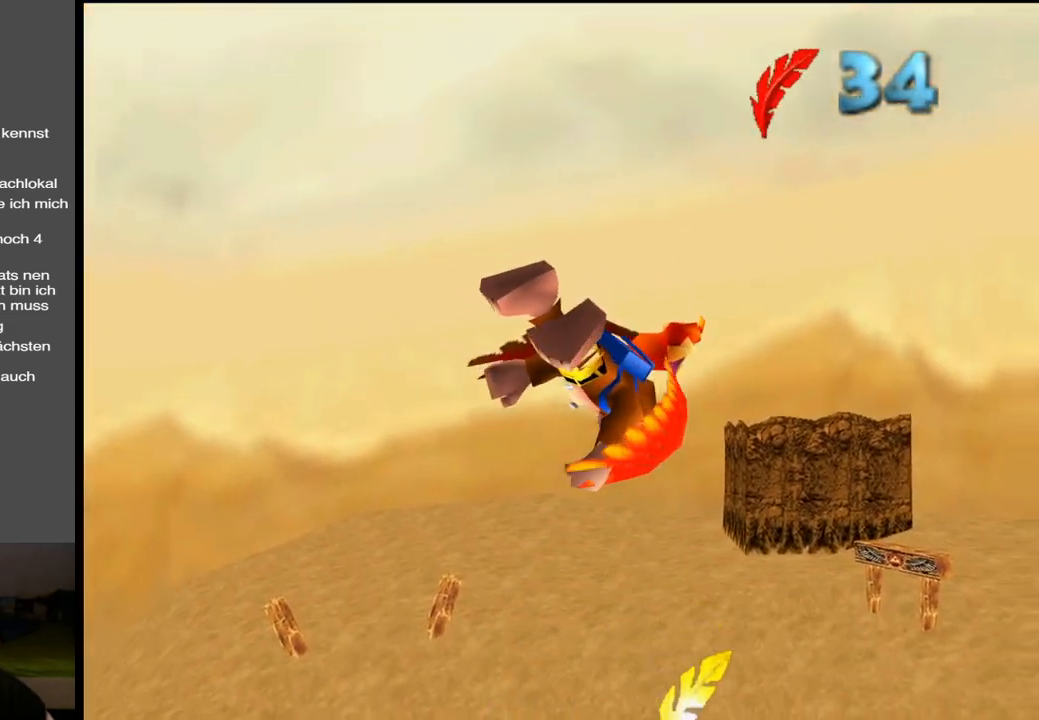
{"buttons": [], "left_stick": "center", "right_stick": "center", "events": [[233, "left_stick", "up"], [350, "left_stick", "center"]]}
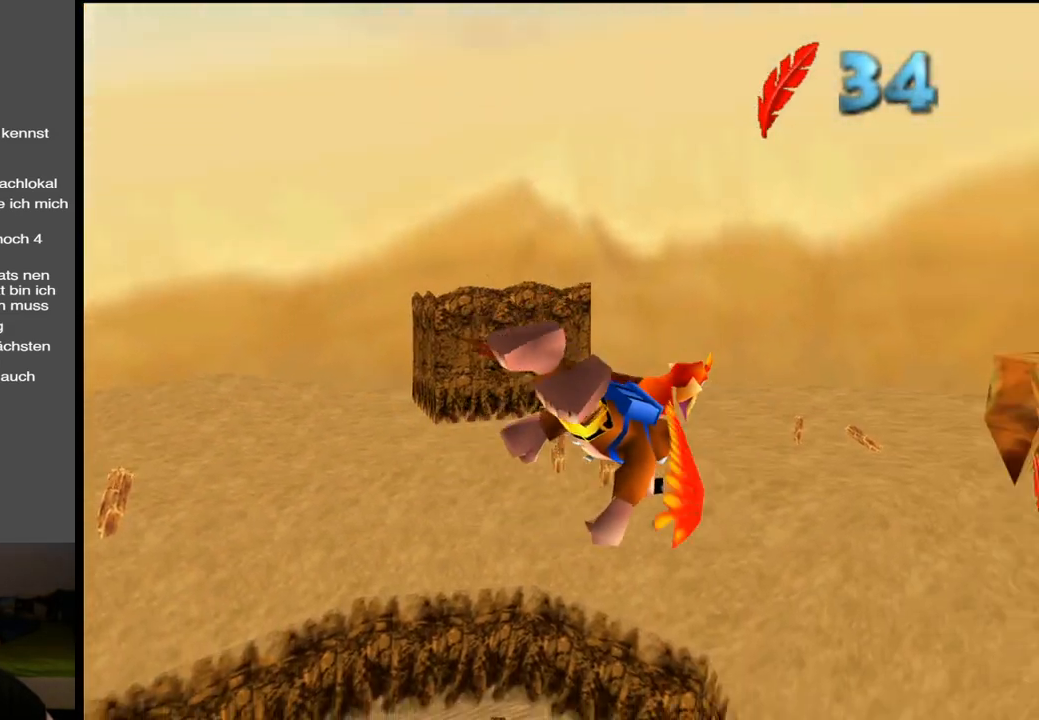
{"buttons": [], "left_stick": "up-left", "right_stick": "center", "events": [[117, "left_stick", "right"], [317, "left_stick", "up"], [433, "left_stick", "up-left"]]}
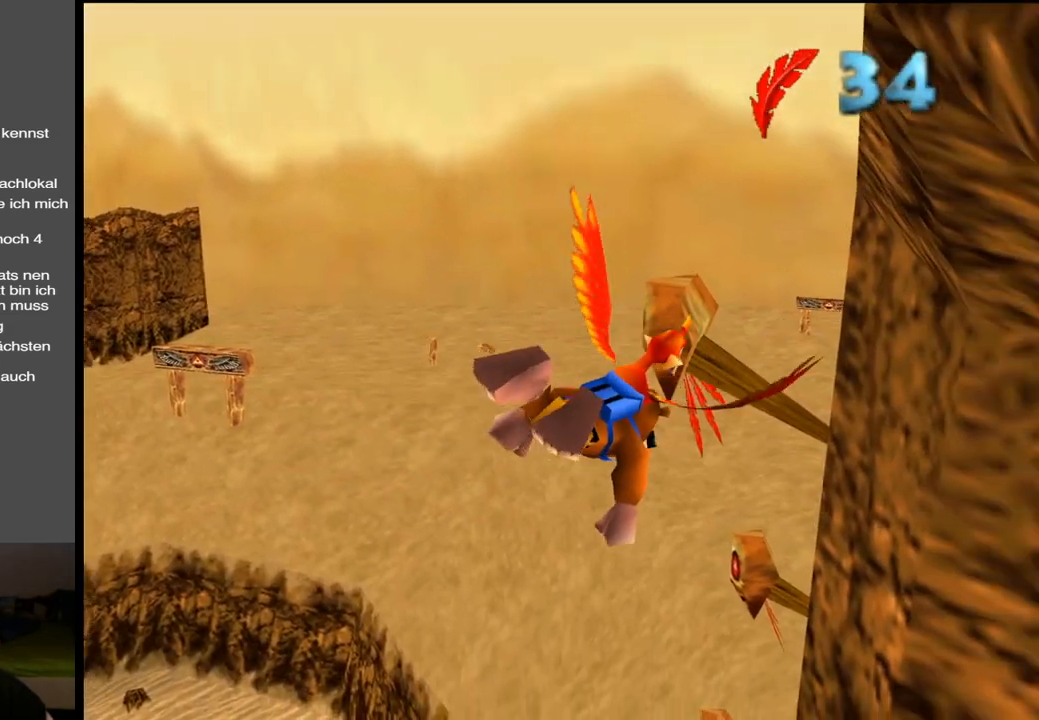
{"buttons": [], "left_stick": "center", "right_stick": "center", "events": [[117, "left_stick", "center"]]}
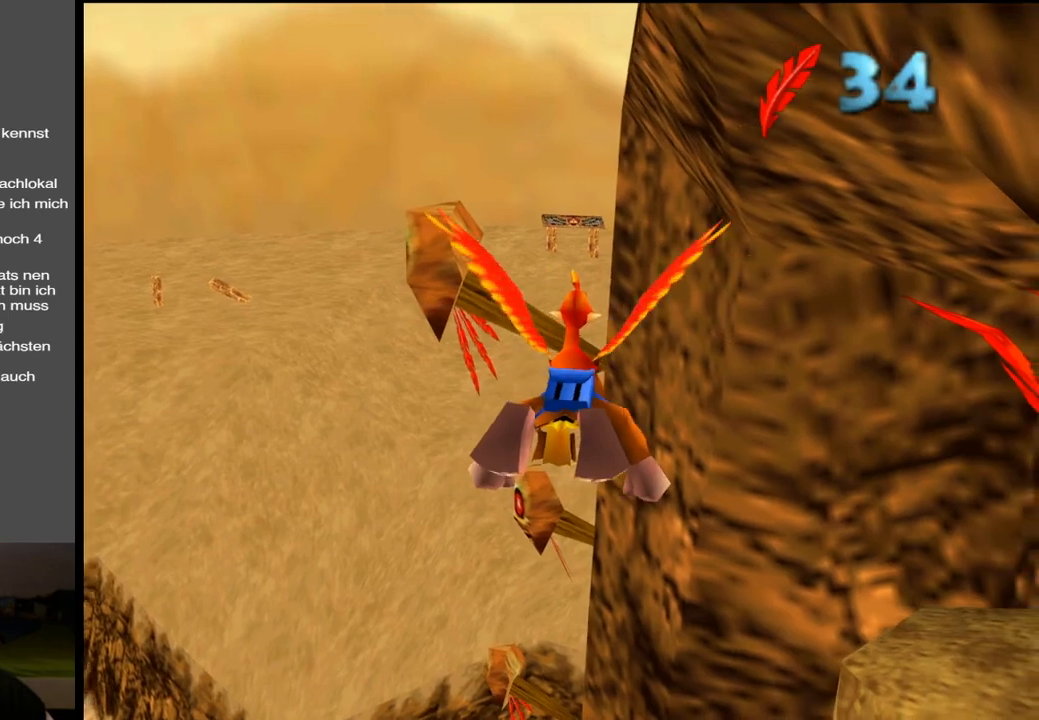
{"buttons": [], "left_stick": "center", "right_stick": "center", "events": [[150, "left_stick", "left"], [400, "left_stick", "center"]]}
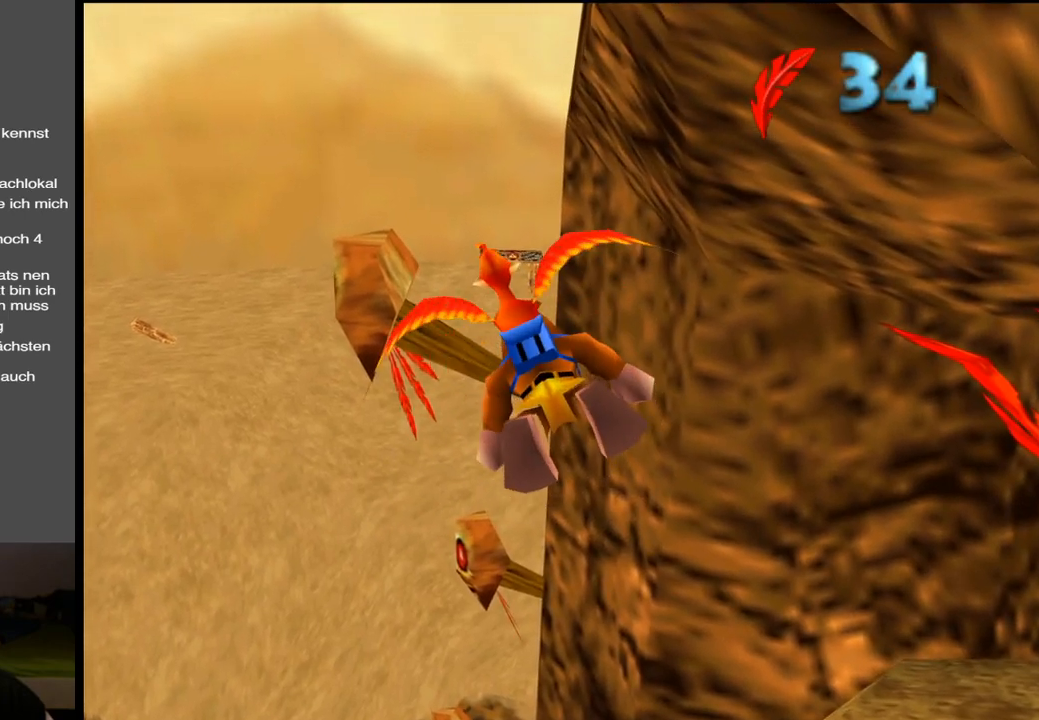
{"buttons": [], "left_stick": "center", "right_stick": "center", "events": []}
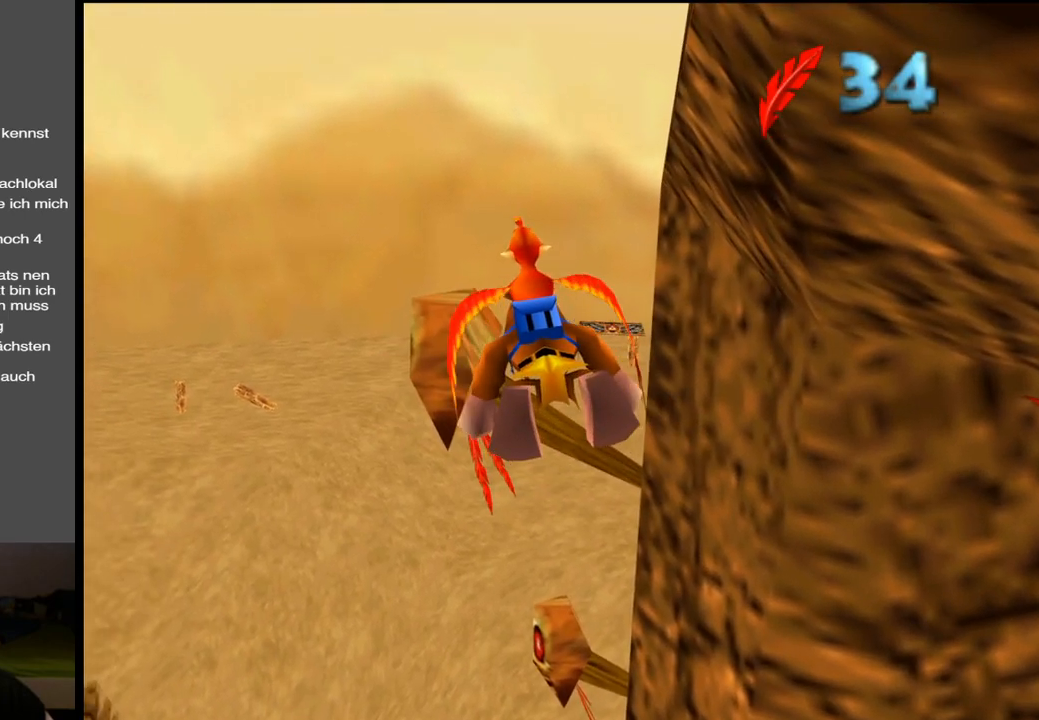
{"buttons": [], "left_stick": "center", "right_stick": "center", "events": []}
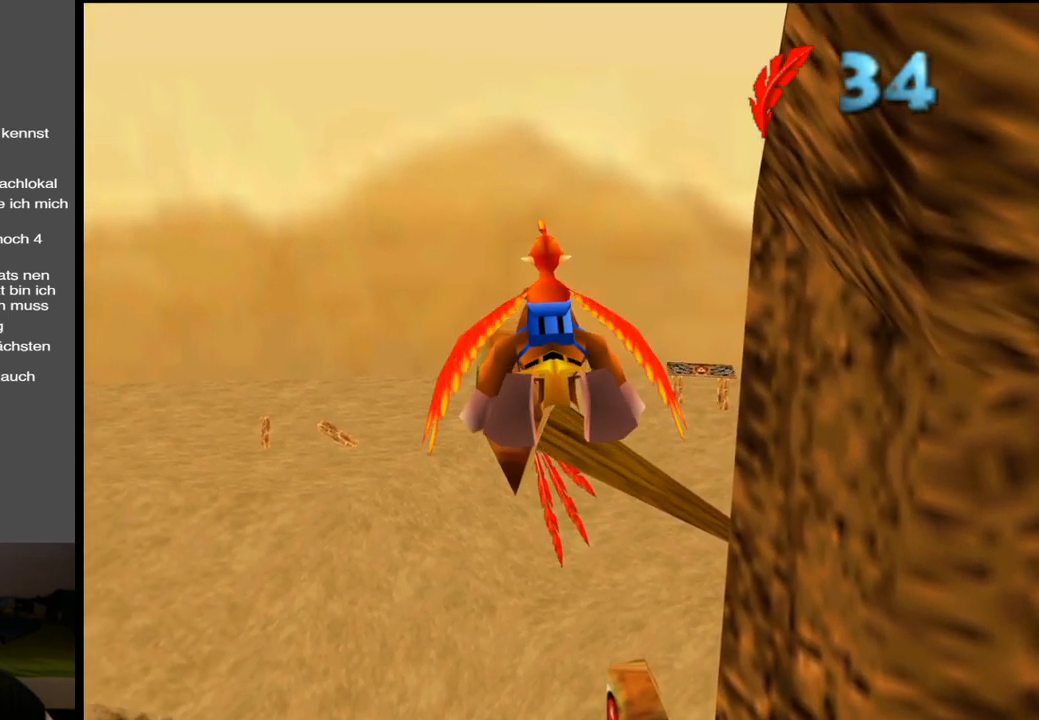
{"buttons": [], "left_stick": "center", "right_stick": "center", "events": []}
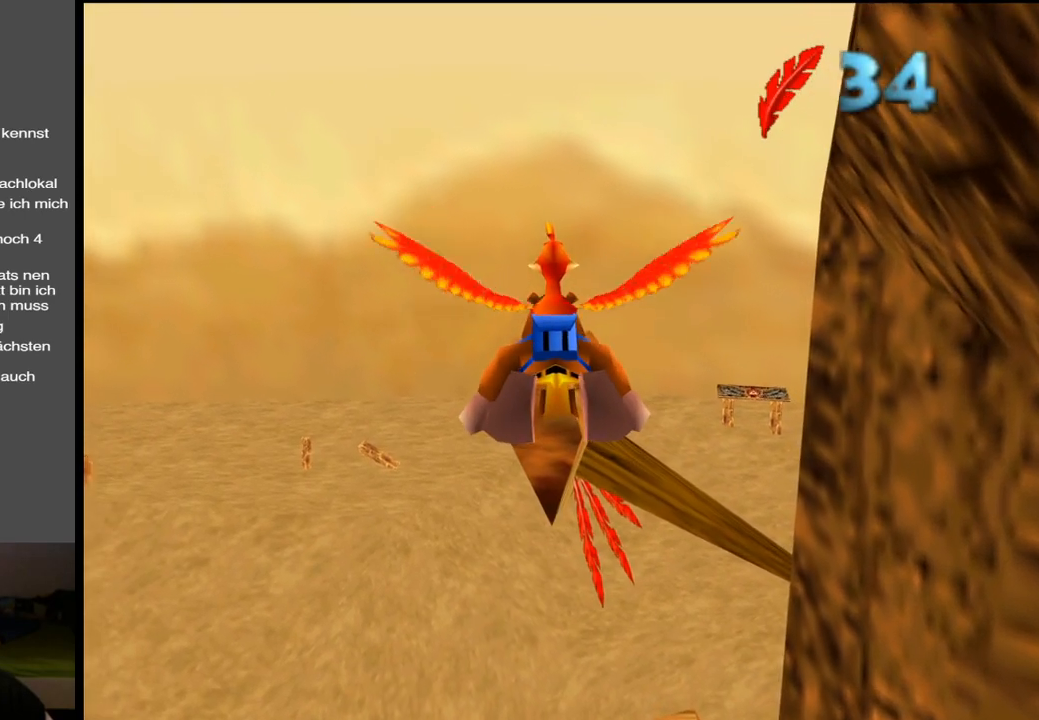
{"buttons": [], "left_stick": "center", "right_stick": "center", "events": []}
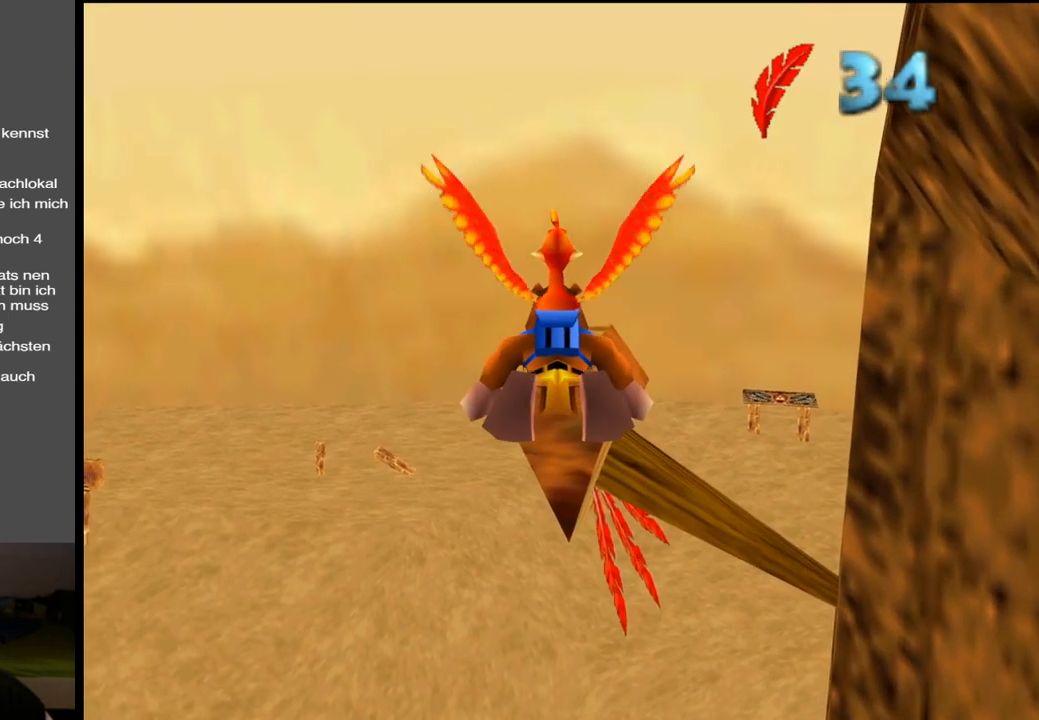
{"buttons": [], "left_stick": "center", "right_stick": "center", "events": [[83, "left_stick", "down-left"], [250, "left_stick", "center"]]}
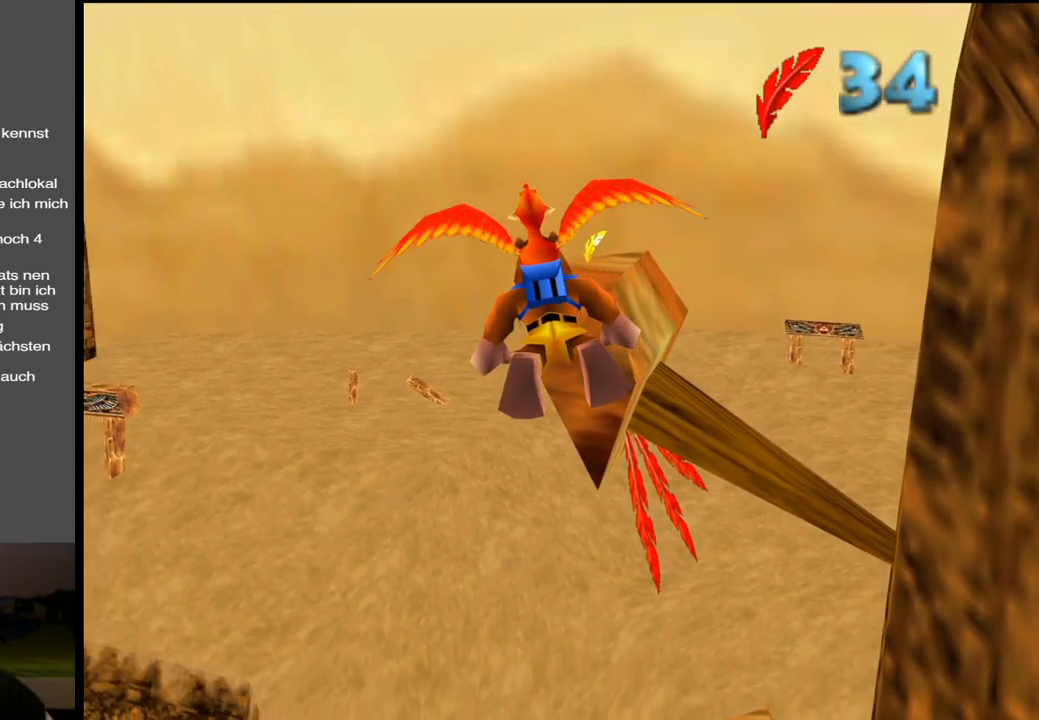
{"buttons": [], "left_stick": "center", "right_stick": "center", "events": [[50, "left_stick", "right"], [200, "left_stick", "center"]]}
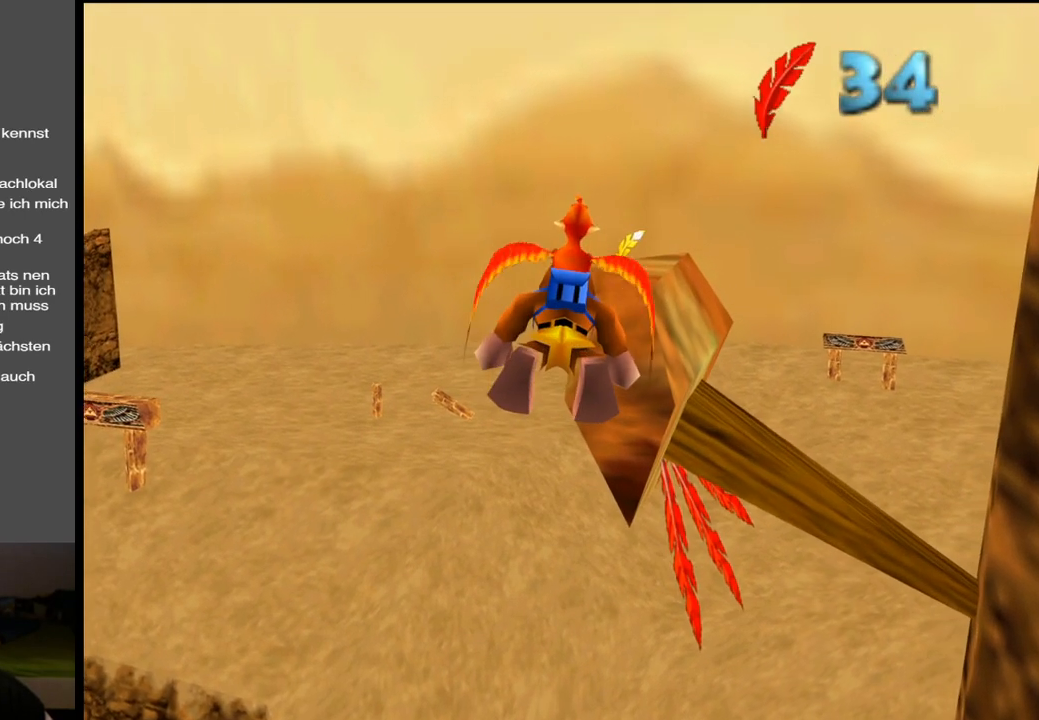
{"buttons": [], "left_stick": "center", "right_stick": "center", "events": [[50, "left_stick", "down-right"], [250, "left_stick", "center"]]}
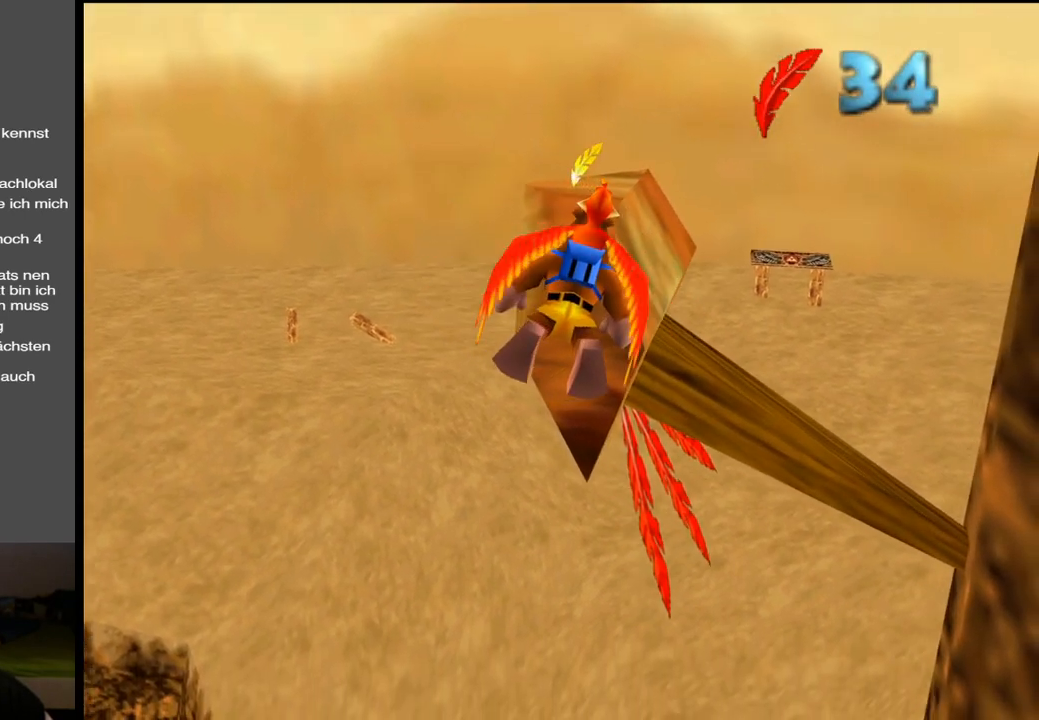
{"buttons": [], "left_stick": "center", "right_stick": "center", "events": [[350, "left_stick", "up-left"], [500, "left_stick", "center"]]}
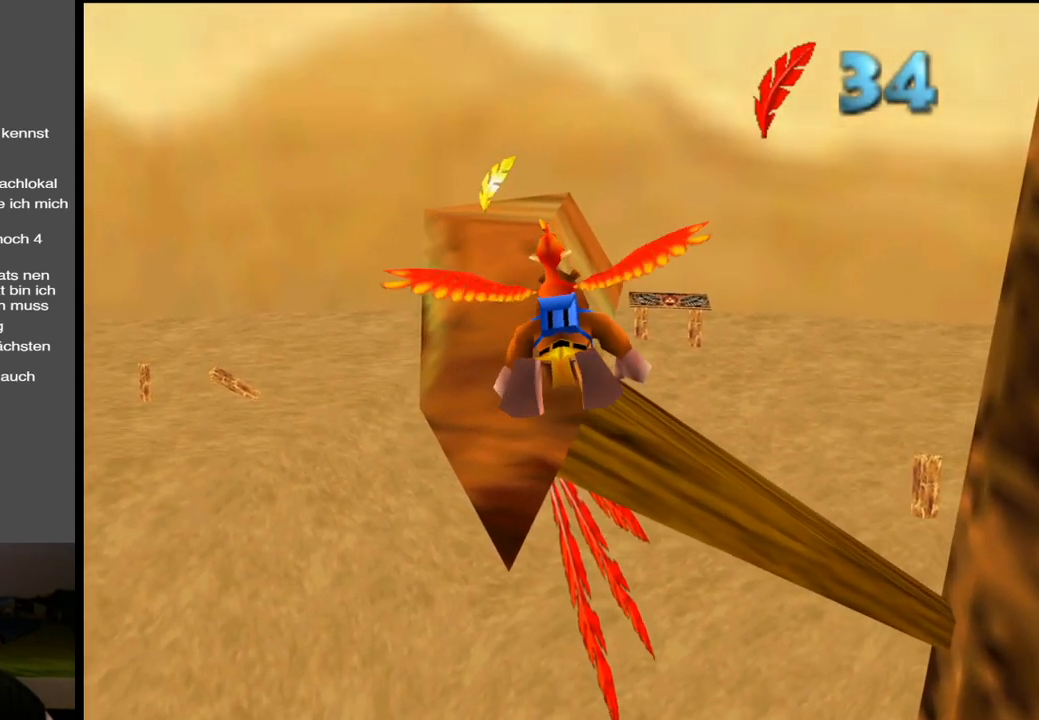
{"buttons": [], "left_stick": "center", "right_stick": "center", "events": [[50, "left_stick", "right"], [200, "left_stick", "down"], [250, "left_stick", "down-left"], [483, "left_stick", "center"]]}
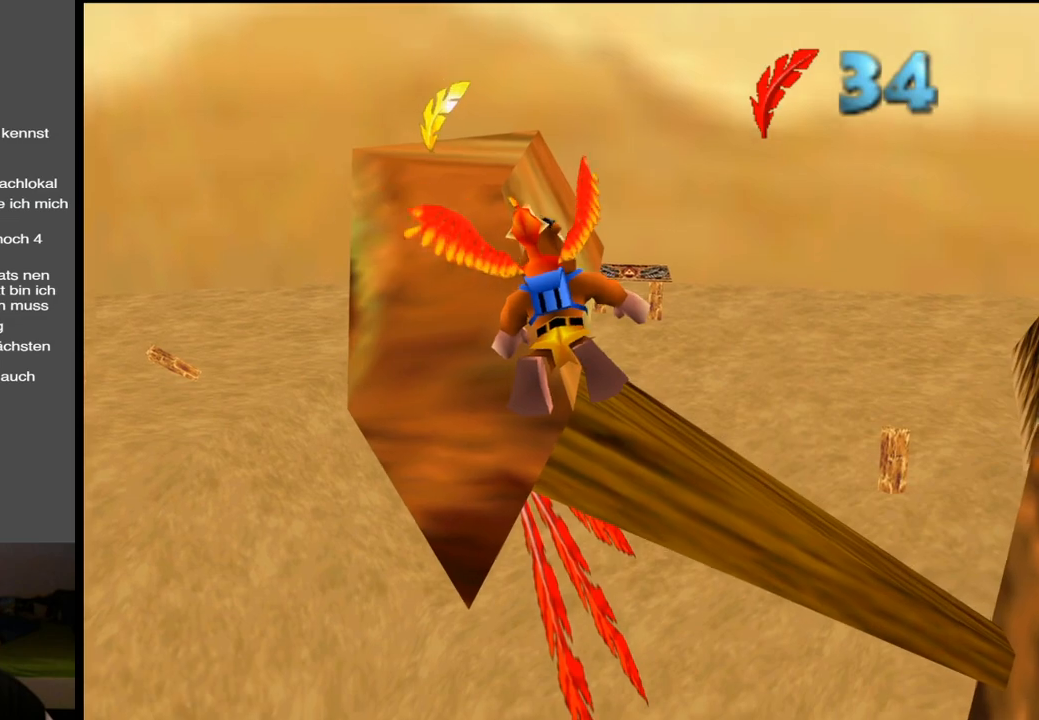
{"buttons": [], "left_stick": "center", "right_stick": "center", "events": [[283, "left_stick", "left"], [383, "A", "down"], [433, "left_stick", "center"], [483, "A", "up"]]}
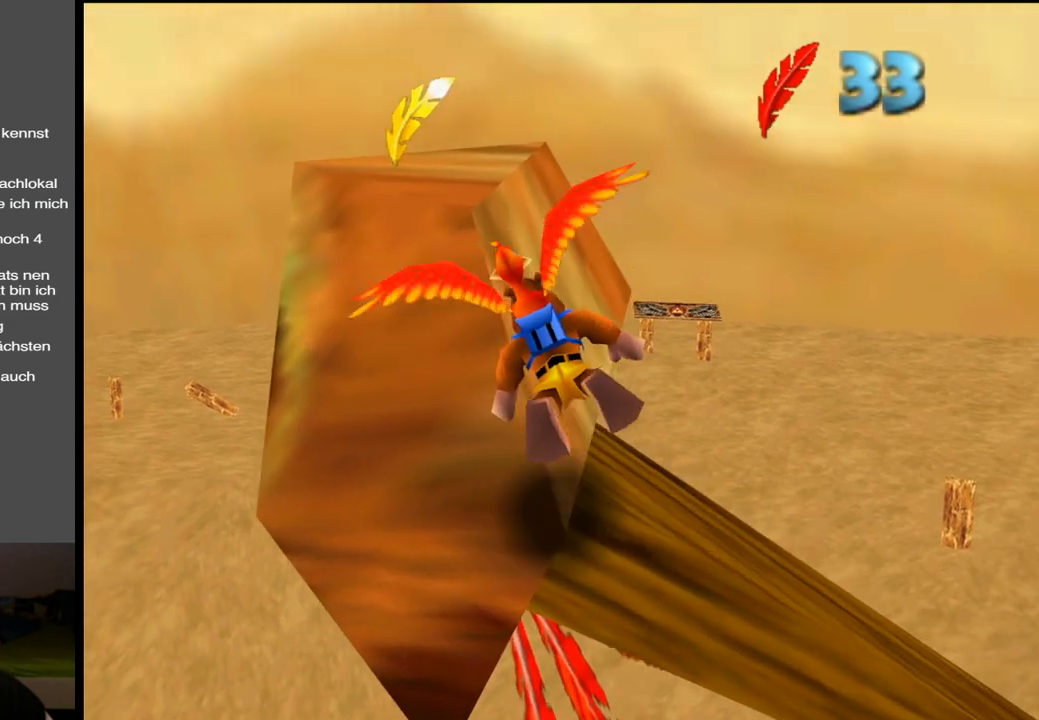
{"buttons": [], "left_stick": "left", "right_stick": "center", "events": [[167, "left_stick", "left"], [333, "left_stick", "center"], [483, "left_stick", "left"]]}
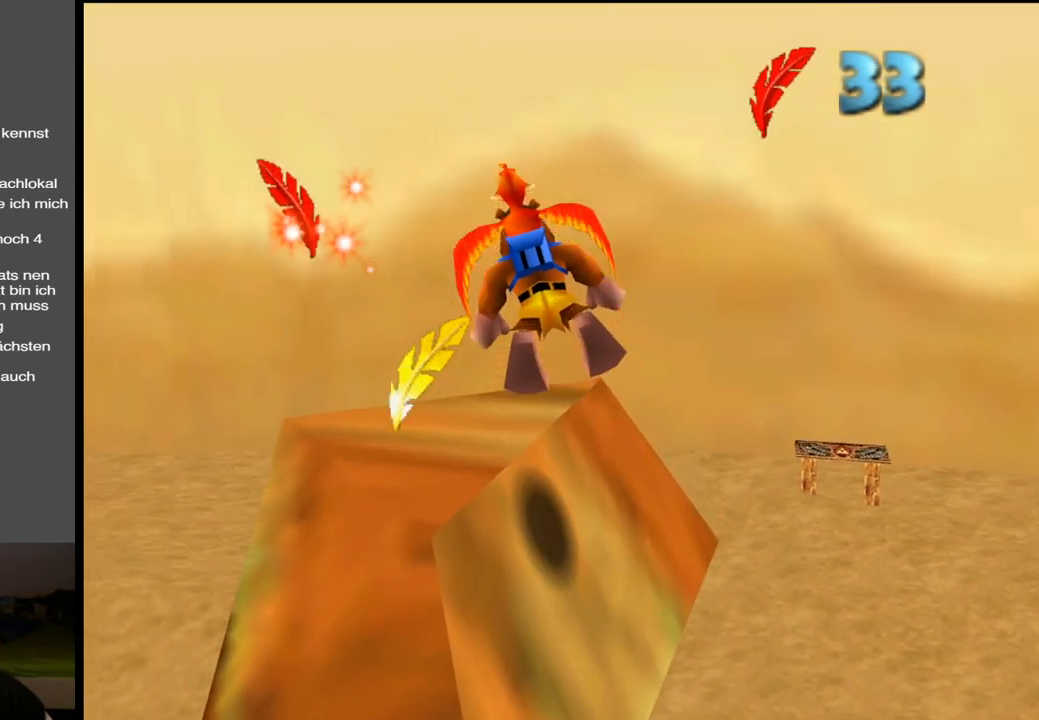
{"buttons": [], "left_stick": "center", "right_stick": "center", "events": [[283, "left_stick", "up"], [500, "left_stick", "center"]]}
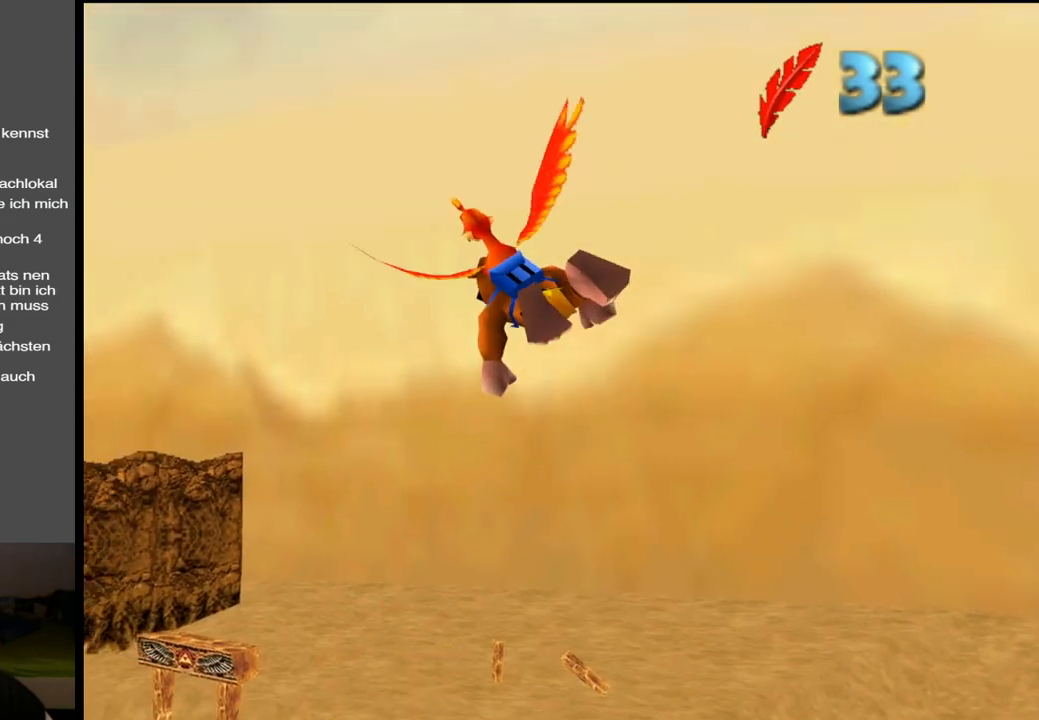
{"buttons": [], "left_stick": "center", "right_stick": "center", "events": [[33, "left_stick", "up-right"], [417, "left_stick", "center"]]}
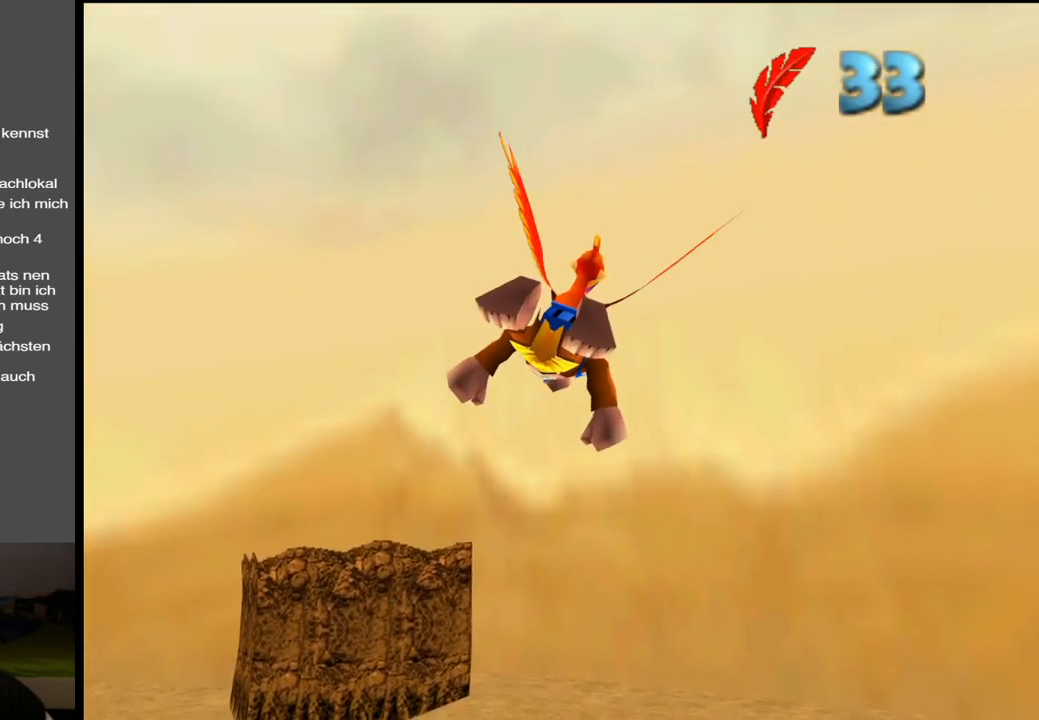
{"buttons": [], "left_stick": "up", "right_stick": "center", "events": [[367, "left_stick", "up"]]}
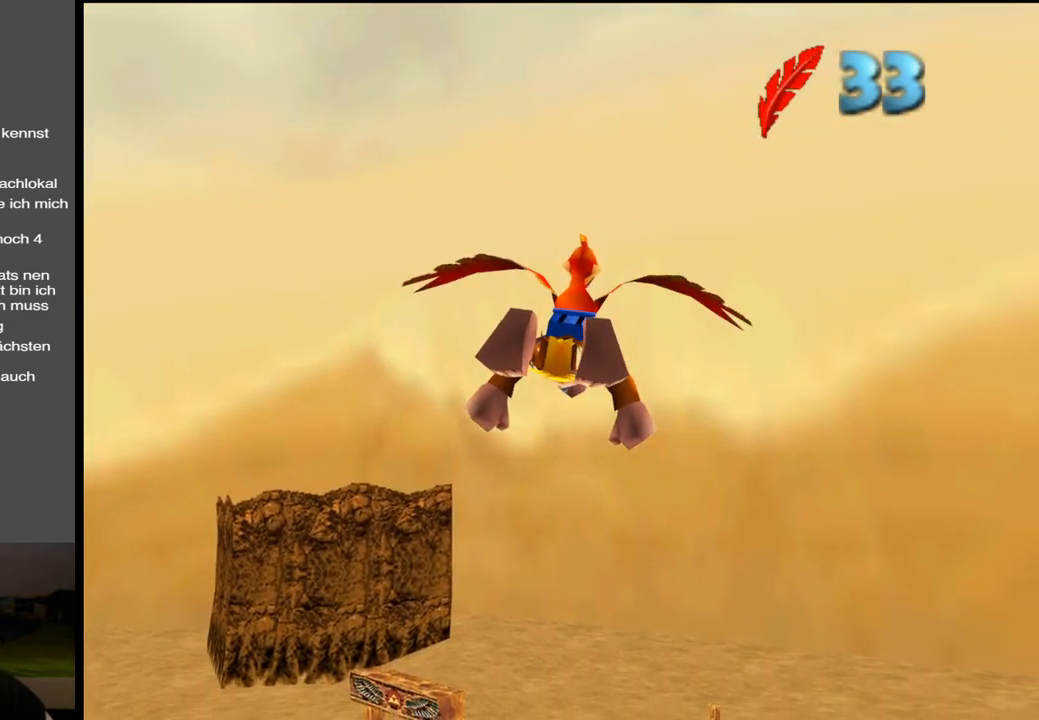
{"buttons": [], "left_stick": "center", "right_stick": "center", "events": [[367, "left_stick", "center"]]}
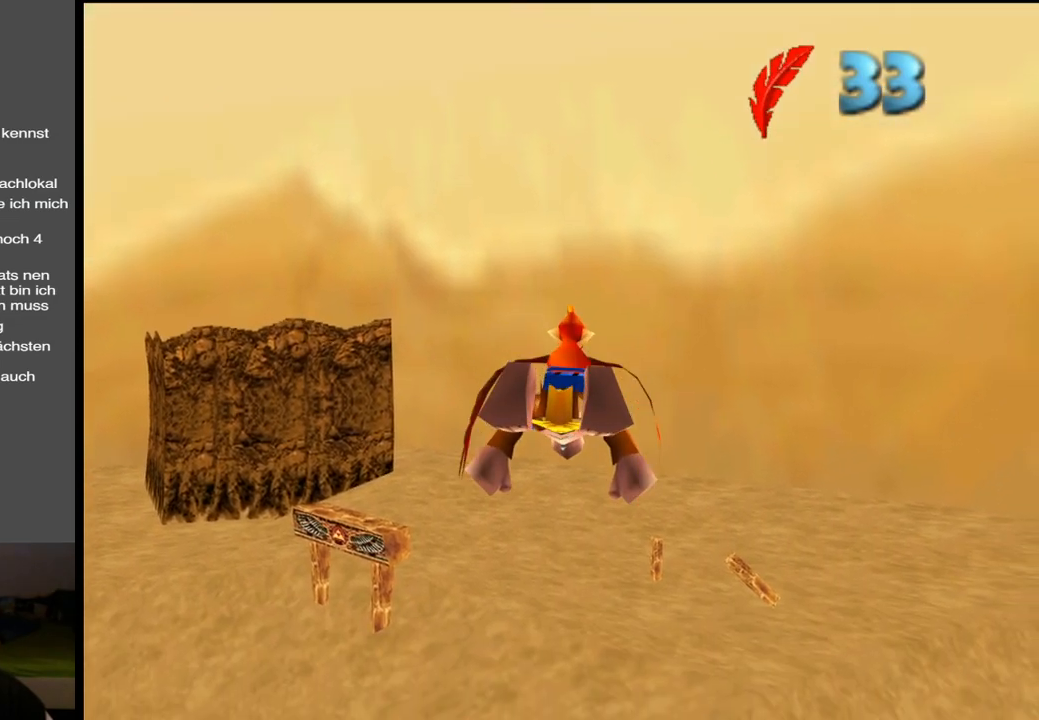
{"buttons": [], "left_stick": "right", "right_stick": "center", "events": [[133, "Y", "down"], [267, "Y", "up"], [300, "left_stick", "right"], [333, "Y", "down"], [450, "Y", "up"]]}
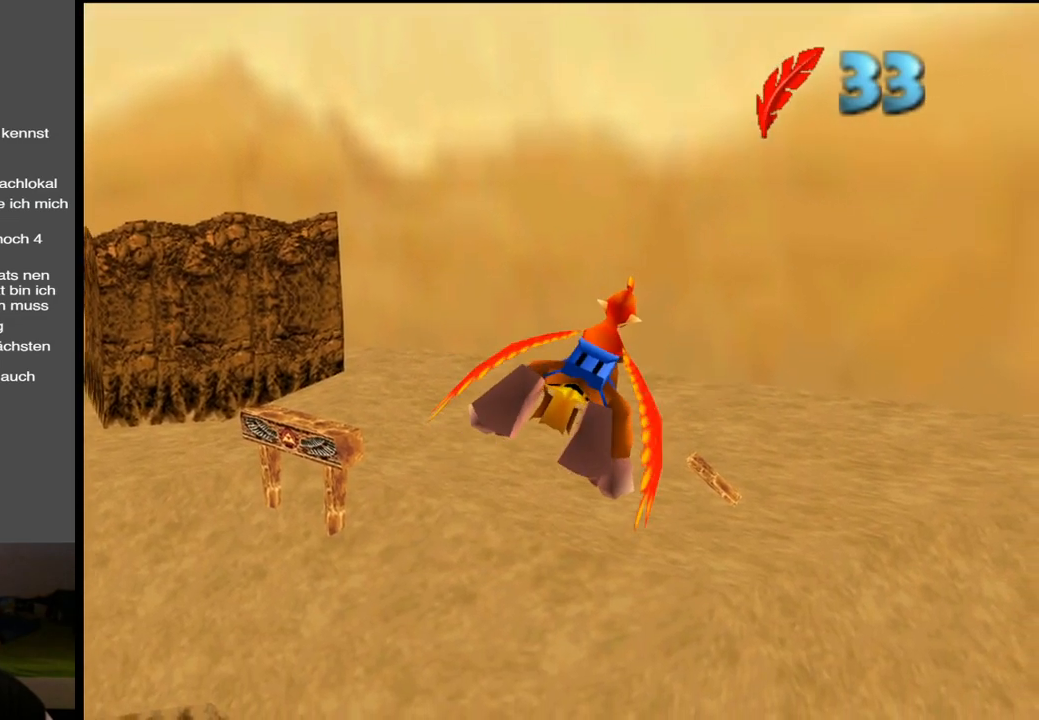
{"buttons": [], "left_stick": "right", "right_stick": "center", "events": [[67, "Y", "down"], [200, "Y", "up"]]}
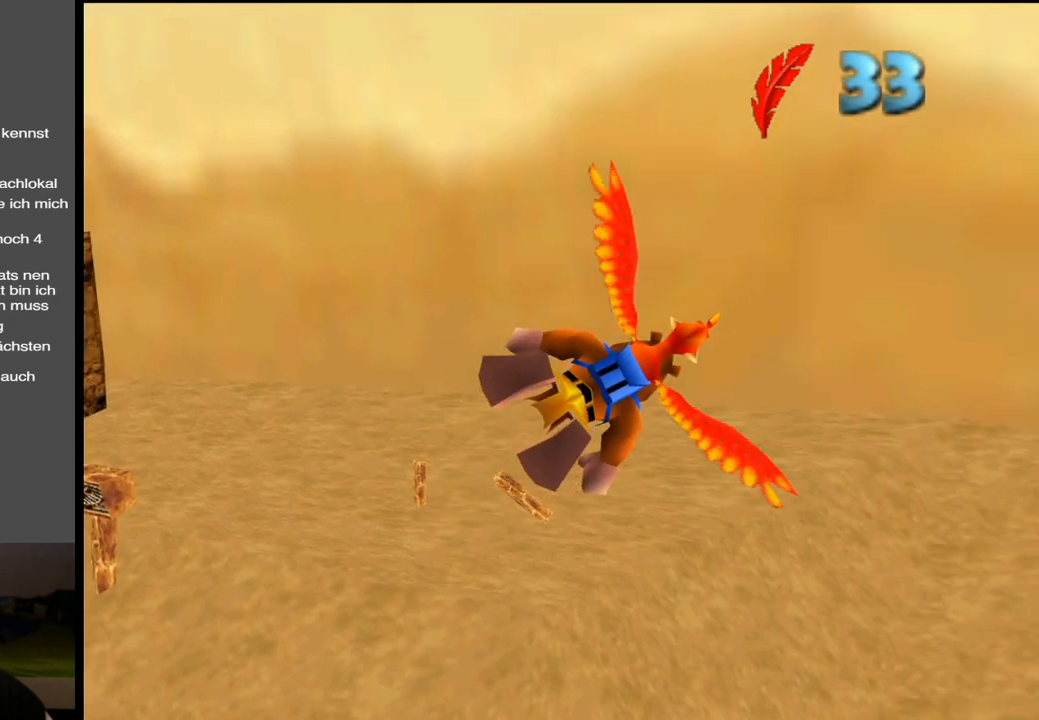
{"buttons": [], "left_stick": "right", "right_stick": "center", "events": []}
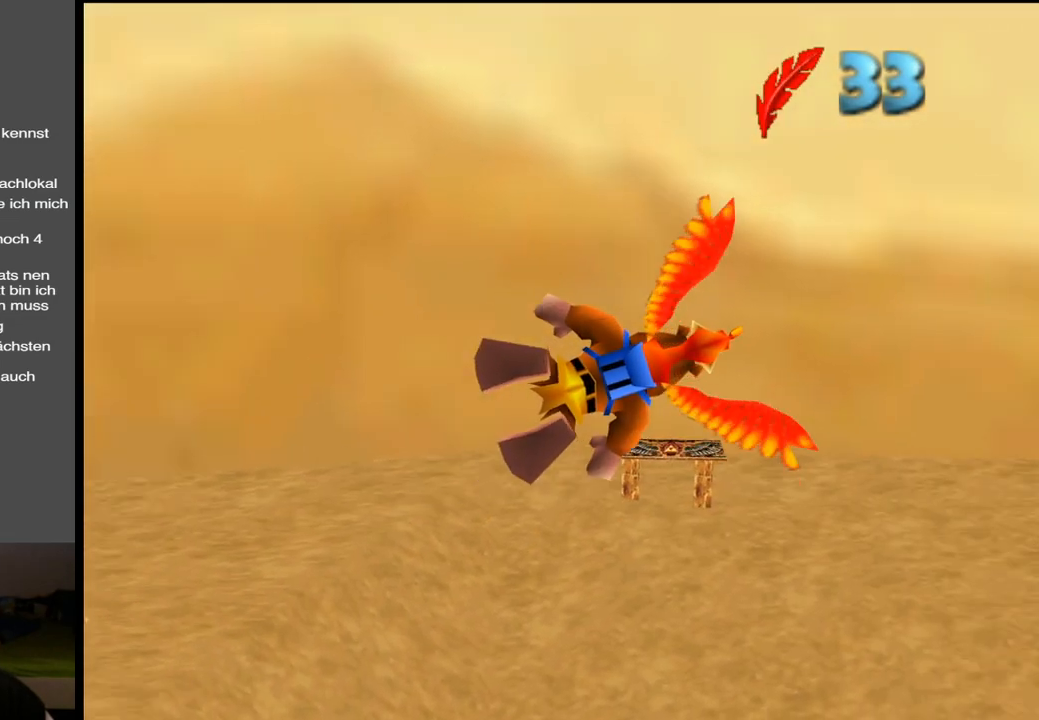
{"buttons": [], "left_stick": "right", "right_stick": "center", "events": []}
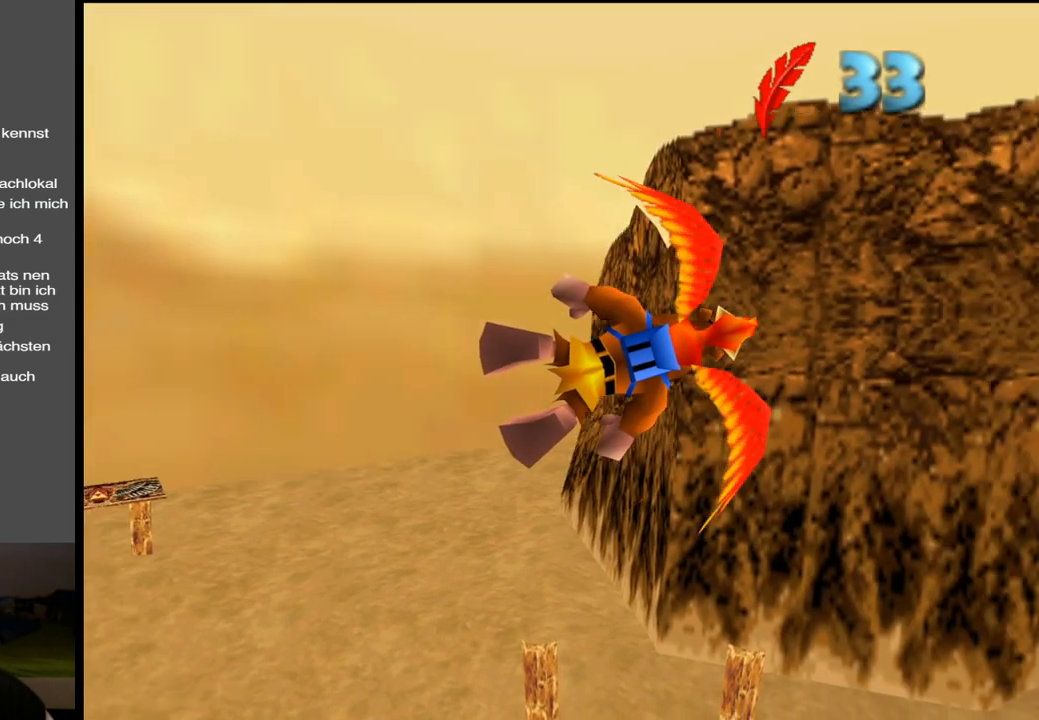
{"buttons": [], "left_stick": "right", "right_stick": "center", "events": []}
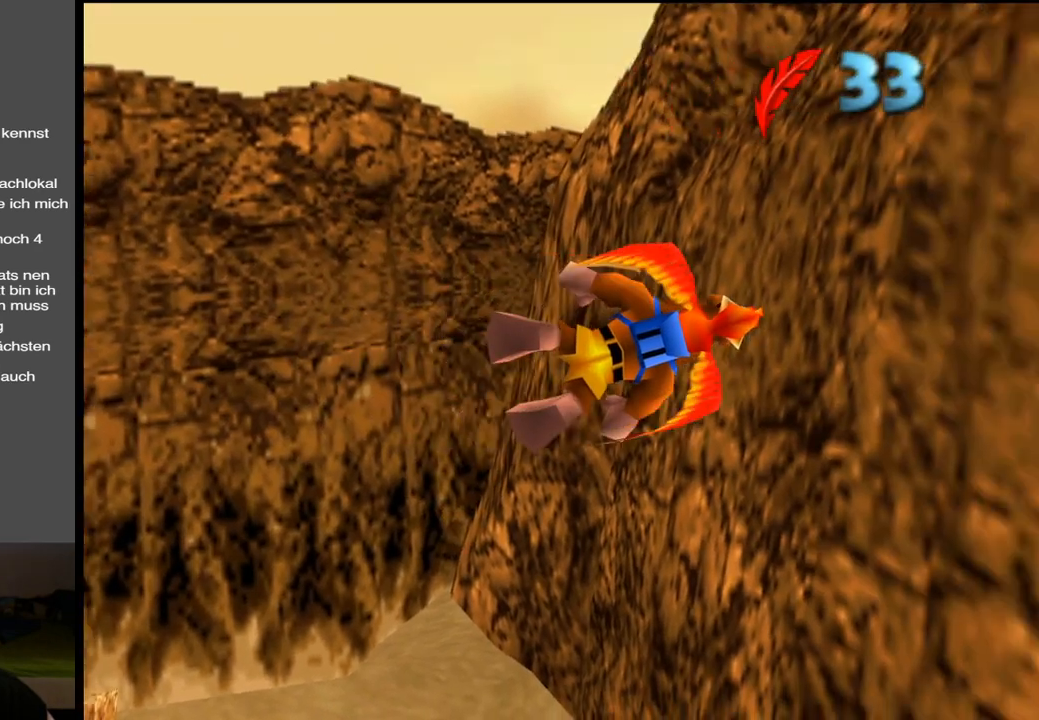
{"buttons": [], "left_stick": "right", "right_stick": "center", "events": []}
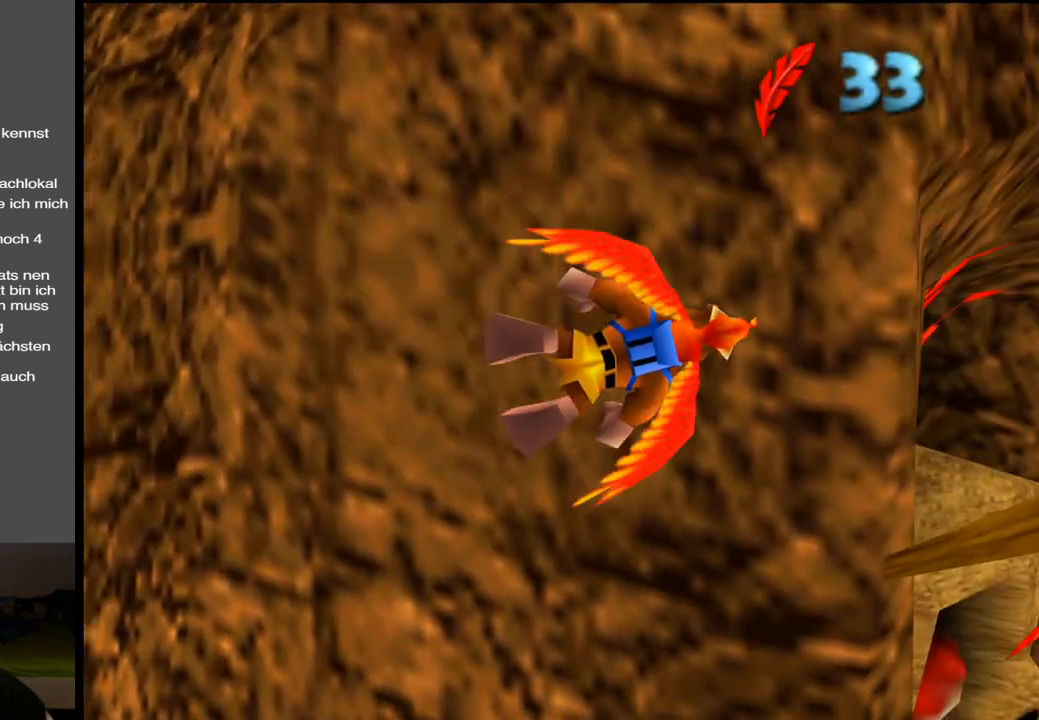
{"buttons": [], "left_stick": "left", "right_stick": "center", "events": [[233, "left_stick", "center"], [350, "left_stick", "left"]]}
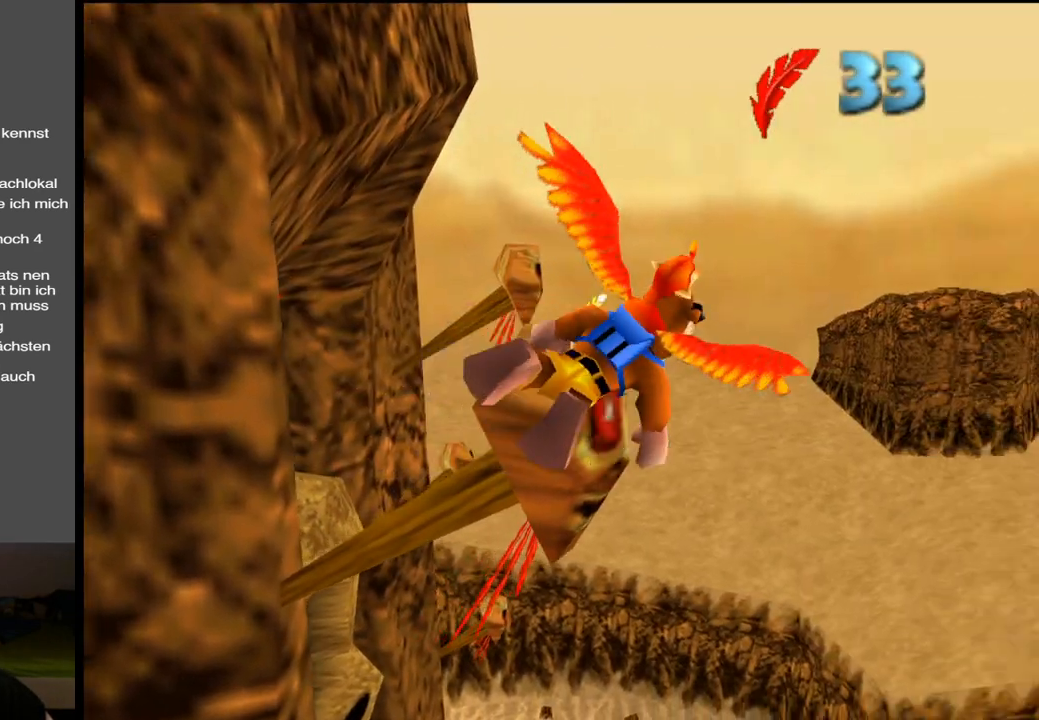
{"buttons": [], "left_stick": "left", "right_stick": "center", "events": []}
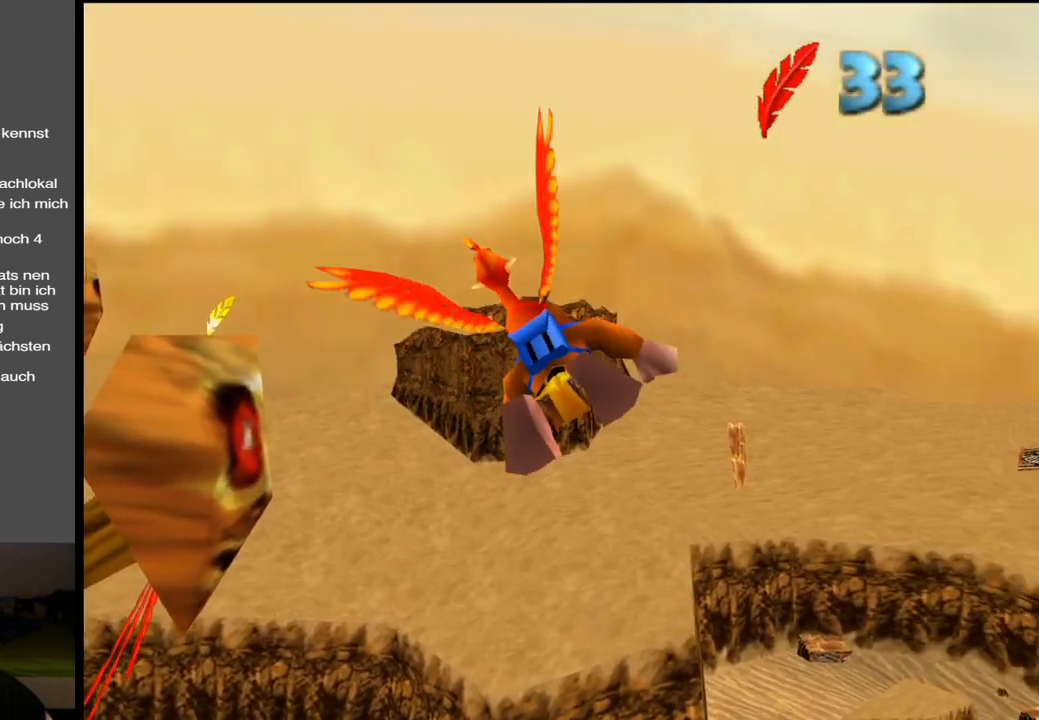
{"buttons": [], "left_stick": "center", "right_stick": "center", "events": [[350, "left_stick", "center"]]}